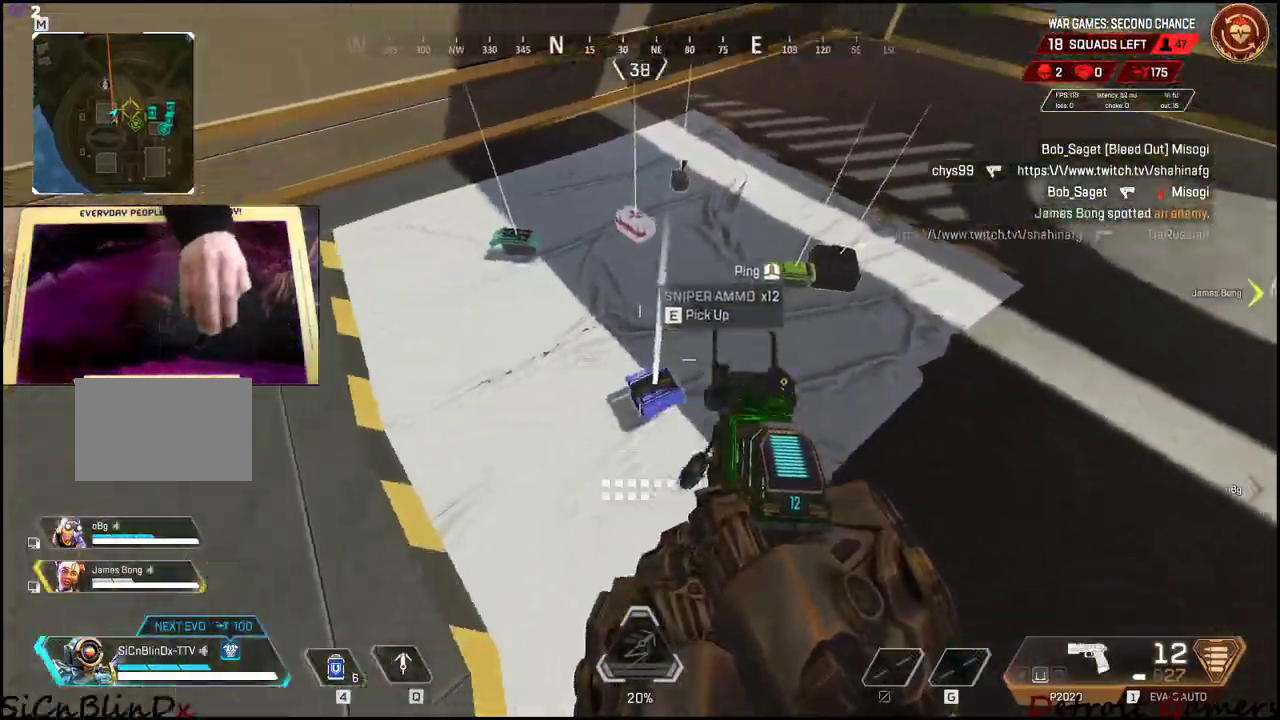
Gameplay with keyboard and mouse; each line is a JSON object with the keys and mouse buttons held at the frame after it. "events" lists presses ("down") and releases ("up") of "1", "2", "3", "4", "5", "a", "alt", "c", "caps_lock", "ctrl", "d", "e", "f", "g", "q", "r", "s", "shift", "space", "t", "tab", "v", "w", "x", "z", "mouse_left", "mouse_wheel" and "mouse_right" between this image and that frame as [ms after this image, input, new state], when the widget could be followed in between. "mouse_left", "mouse_wheel", "mouse_right" = the "left", "wheel", "right" buttons of the "mouse" list. No other keys are recorded. "wheel" means that the mouse wheel is clicked or scrolled. Not read: mouse_move.
{"keys": ["a", "shift", "w"], "mouse": [], "events": [[17, "a", "down"], [150, "s", "up"], [250, "w", "down"], [484, "shift", "down"]]}
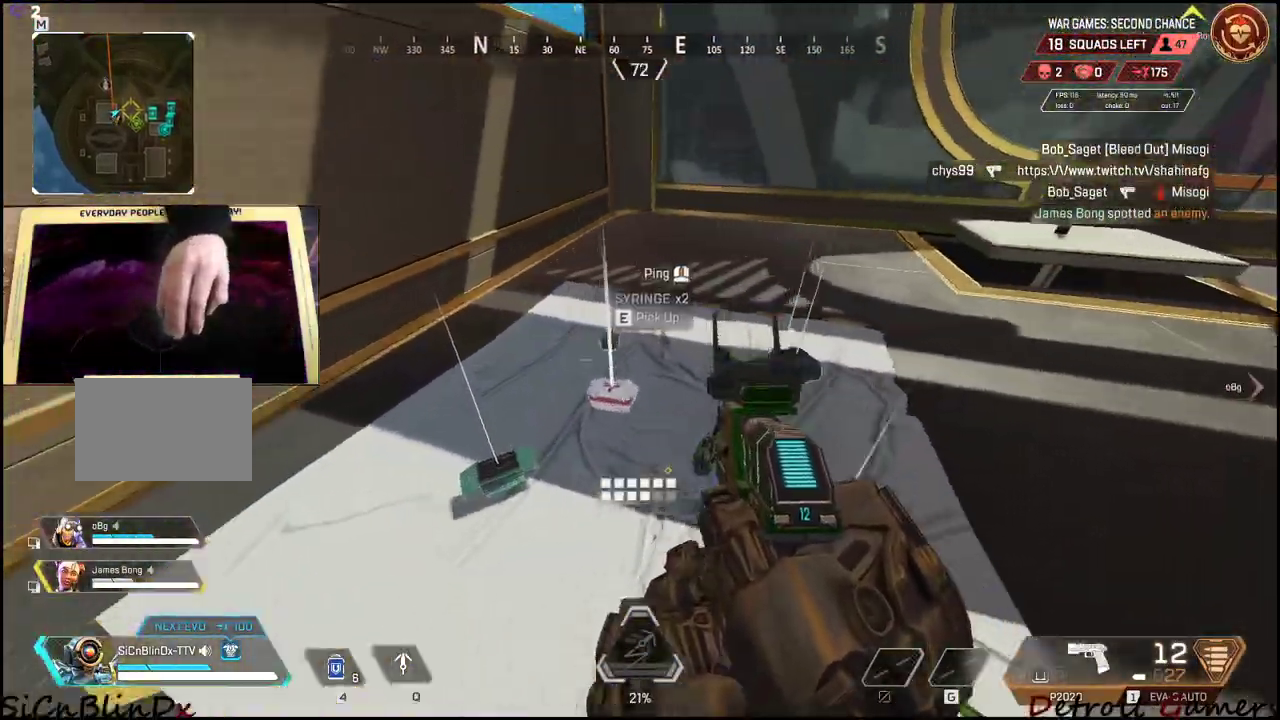
{"keys": ["a", "s"], "mouse": [], "events": [[67, "e", "down"], [117, "shift", "up"], [217, "e", "up"], [267, "e", "down"], [400, "e", "up"], [400, "w", "up"], [500, "s", "down"]]}
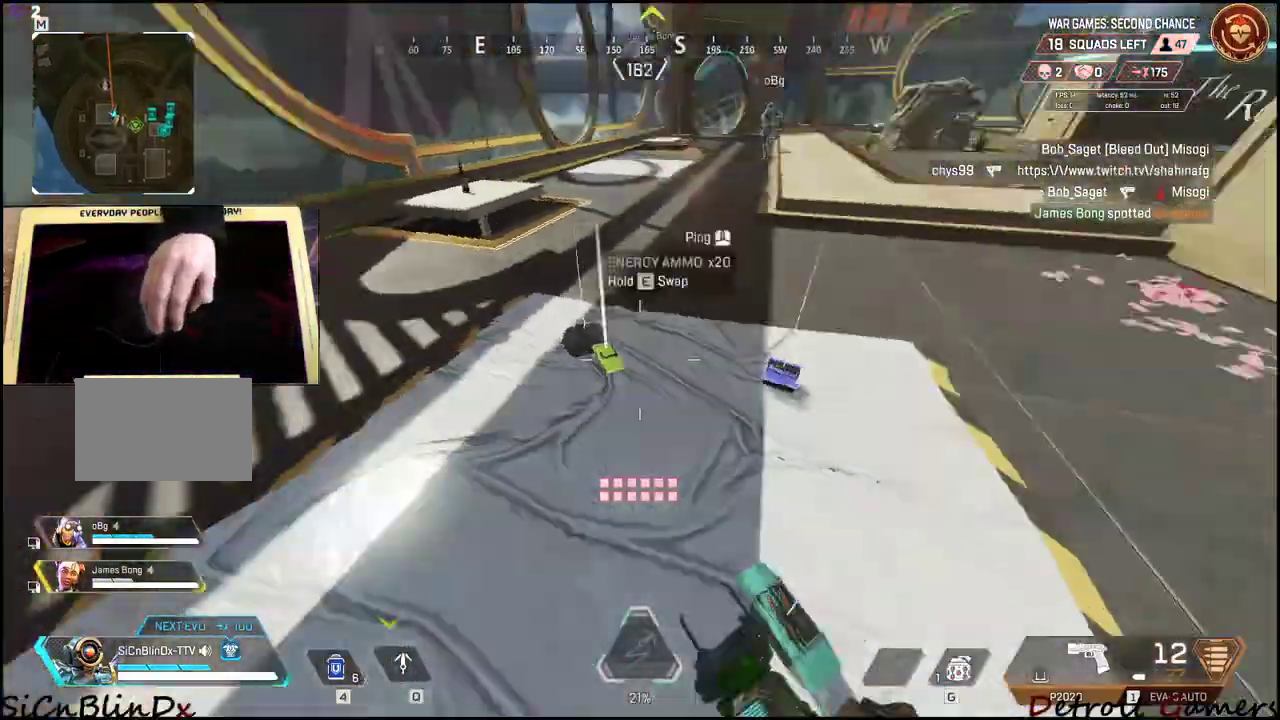
{"keys": ["a", "e"], "mouse": [], "events": [[84, "a", "up"], [184, "a", "down"], [234, "s", "up"], [417, "e", "down"]]}
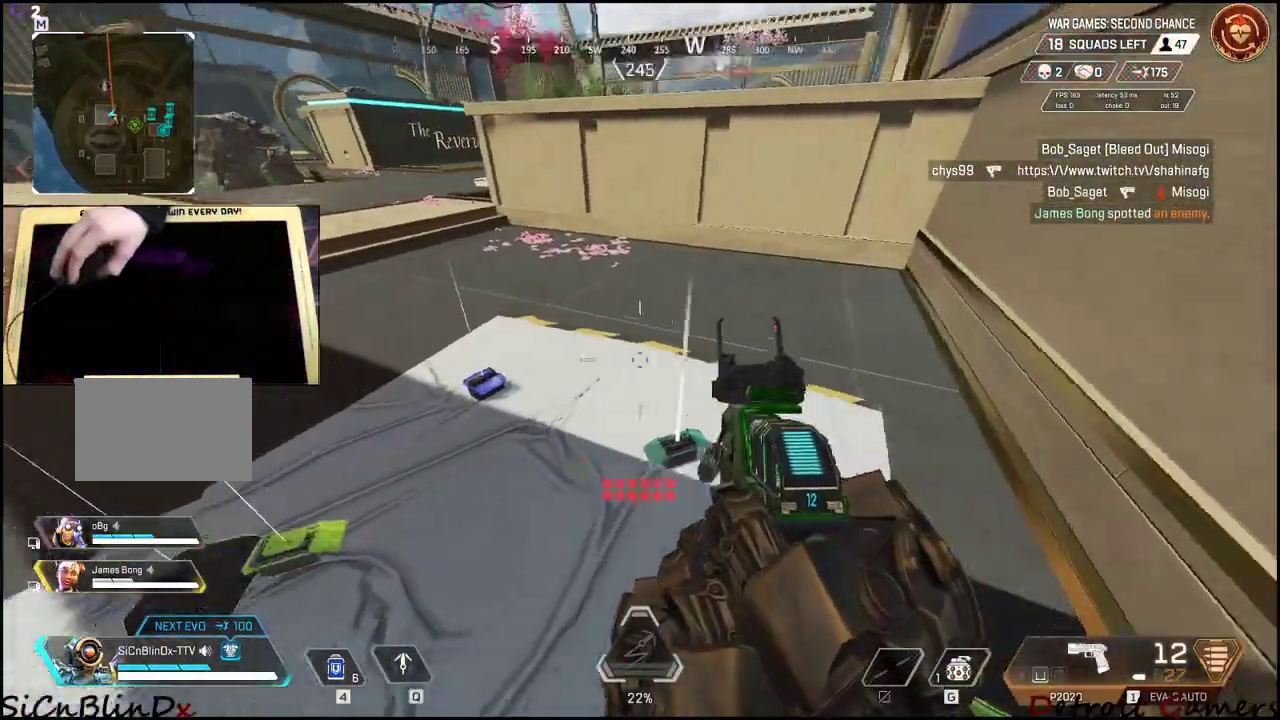
{"keys": ["shift", "w"], "mouse": [], "events": [[17, "w", "down"], [50, "e", "up"], [100, "a", "up"], [200, "shift", "down"]]}
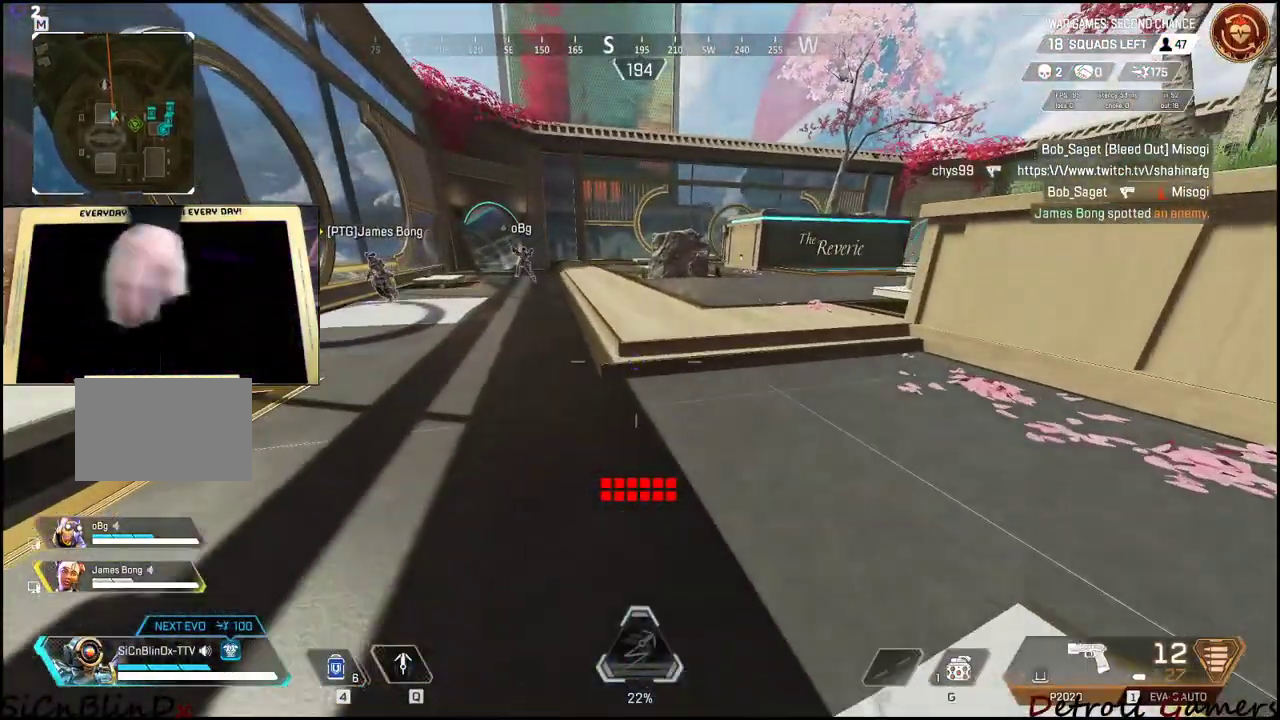
{"keys": ["r", "shift", "w"], "mouse": [], "events": [[500, "r", "down"]]}
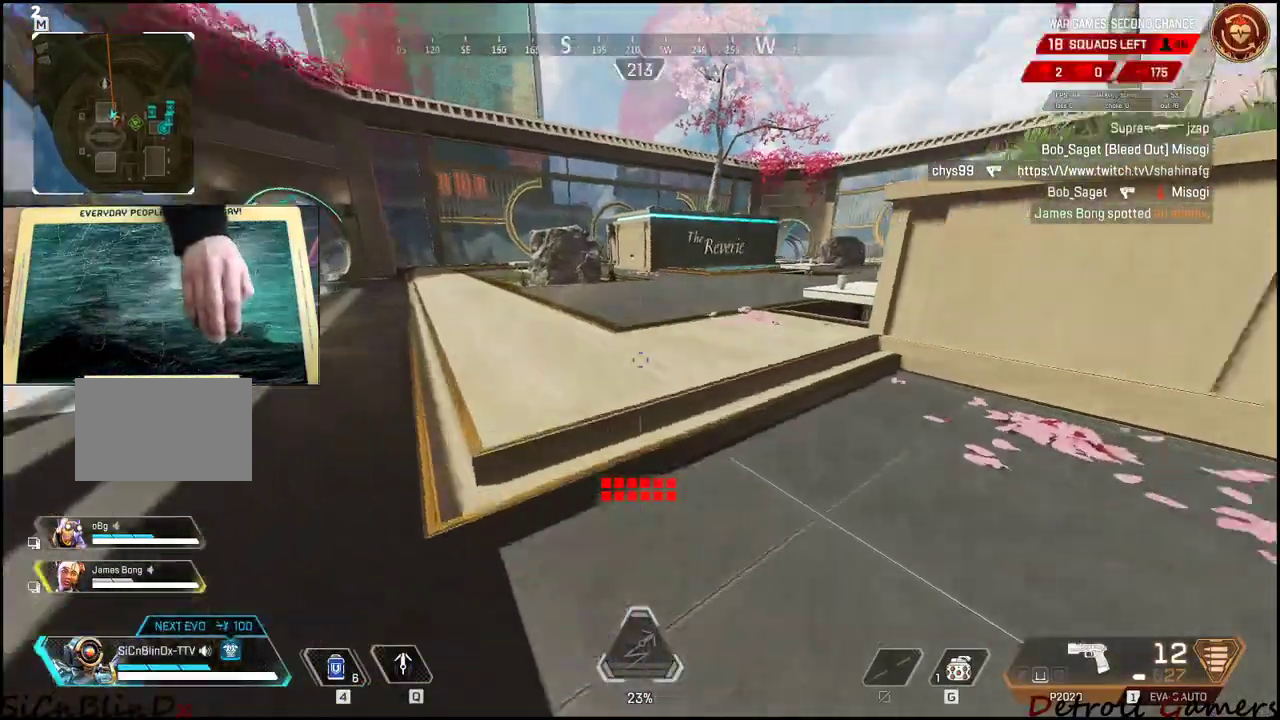
{"keys": ["shift", "w"], "mouse": [], "events": [[84, "r", "up"]]}
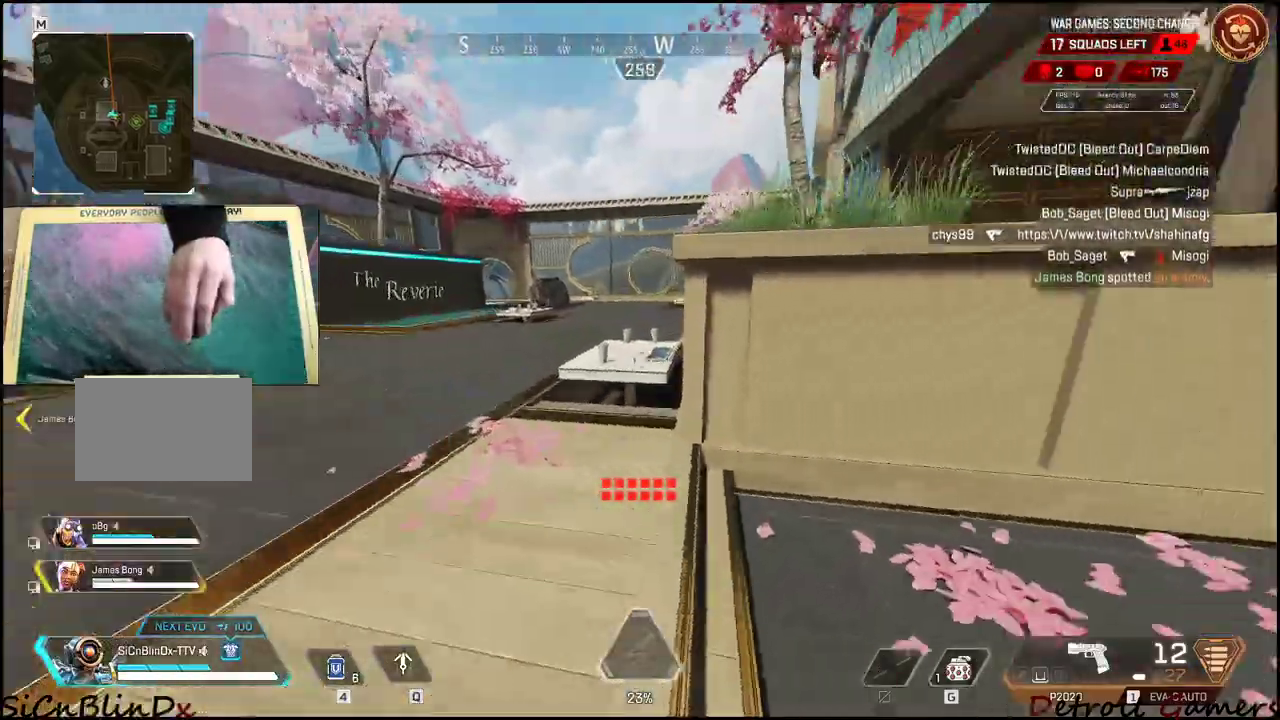
{"keys": ["shift", "w"], "mouse": [], "events": [[284, "a", "down"], [434, "a", "up"]]}
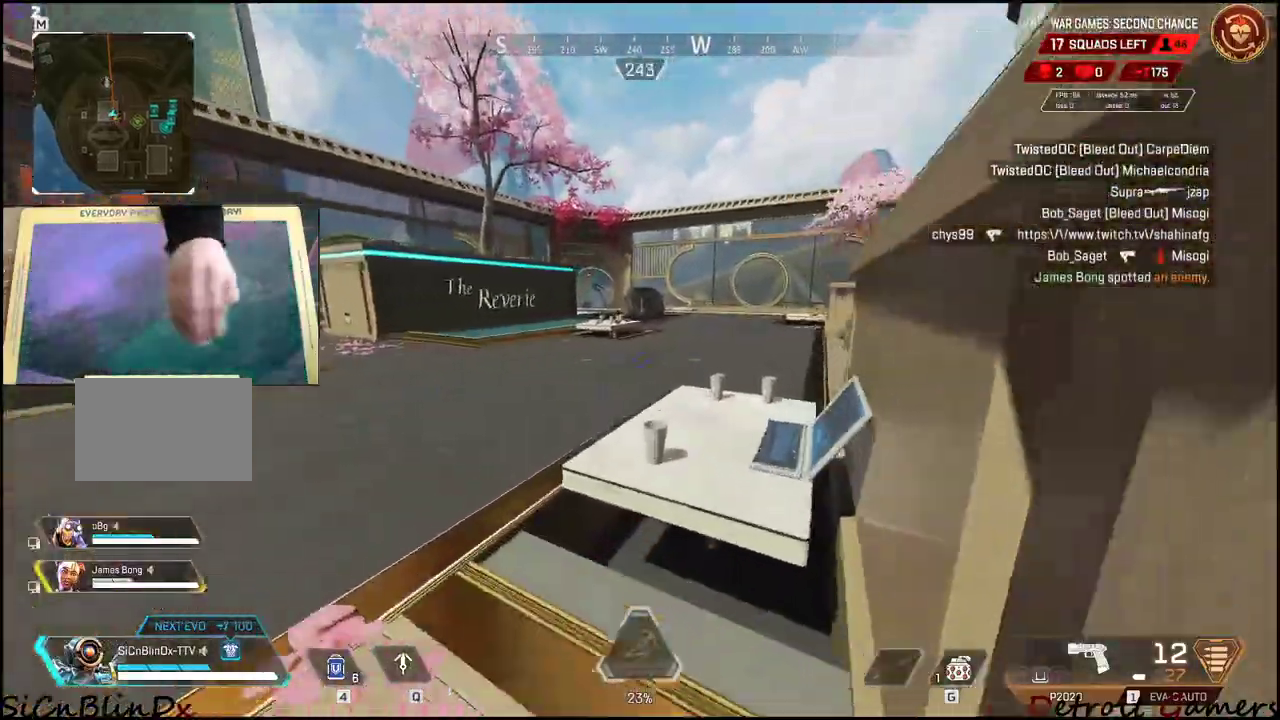
{"keys": ["shift", "space", "w"], "mouse": [], "events": [[350, "space", "down"]]}
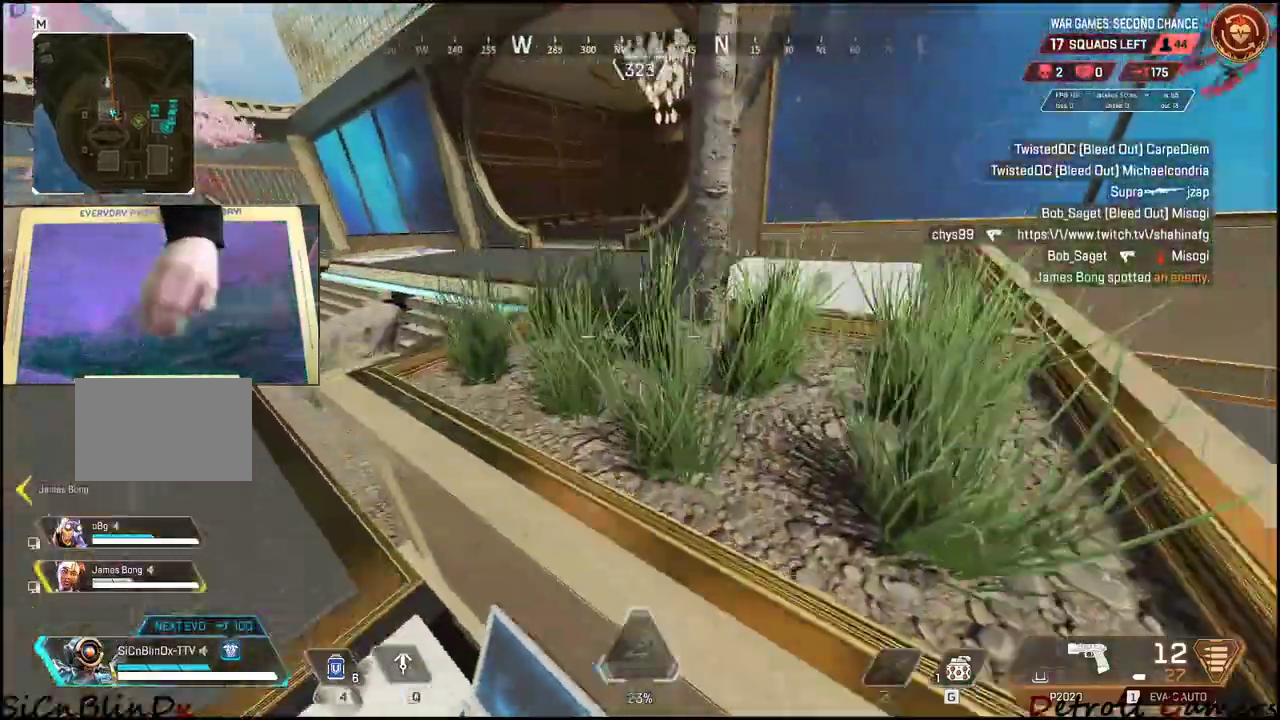
{"keys": ["a", "shift", "w"], "mouse": [], "events": [[84, "space", "up"], [417, "a", "down"]]}
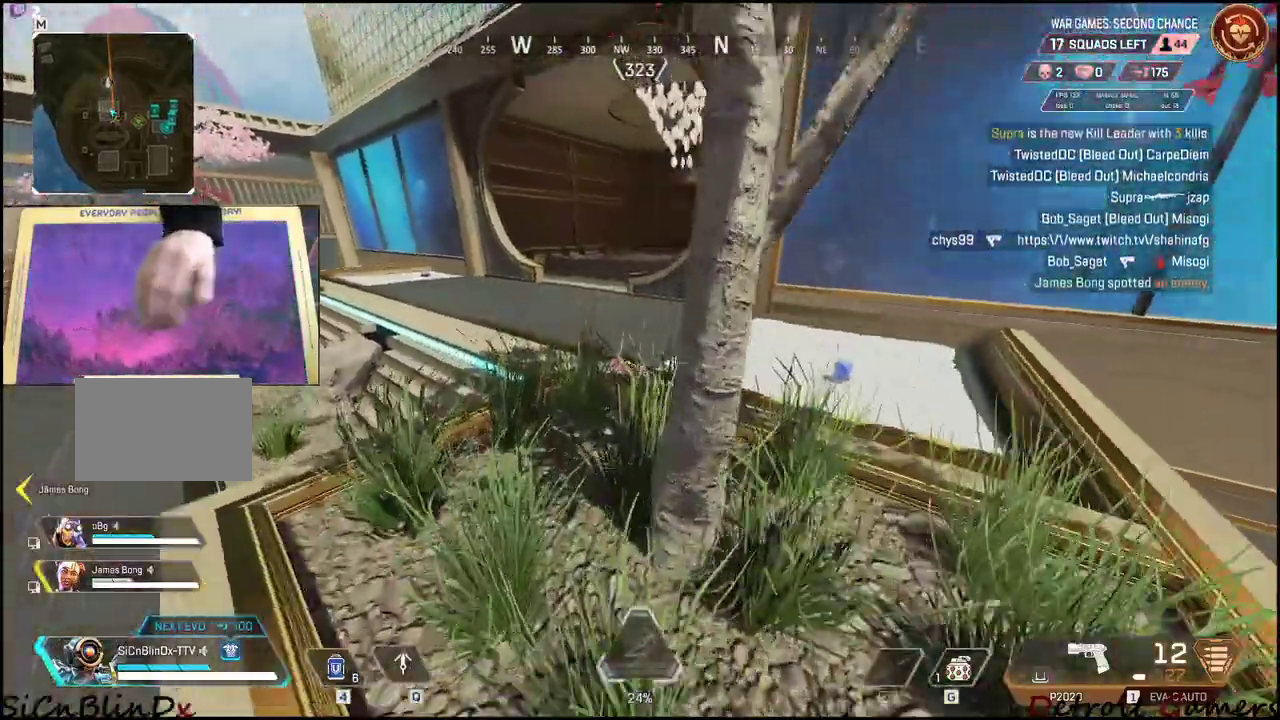
{"keys": ["shift", "w"], "mouse": [], "events": [[100, "a", "up"]]}
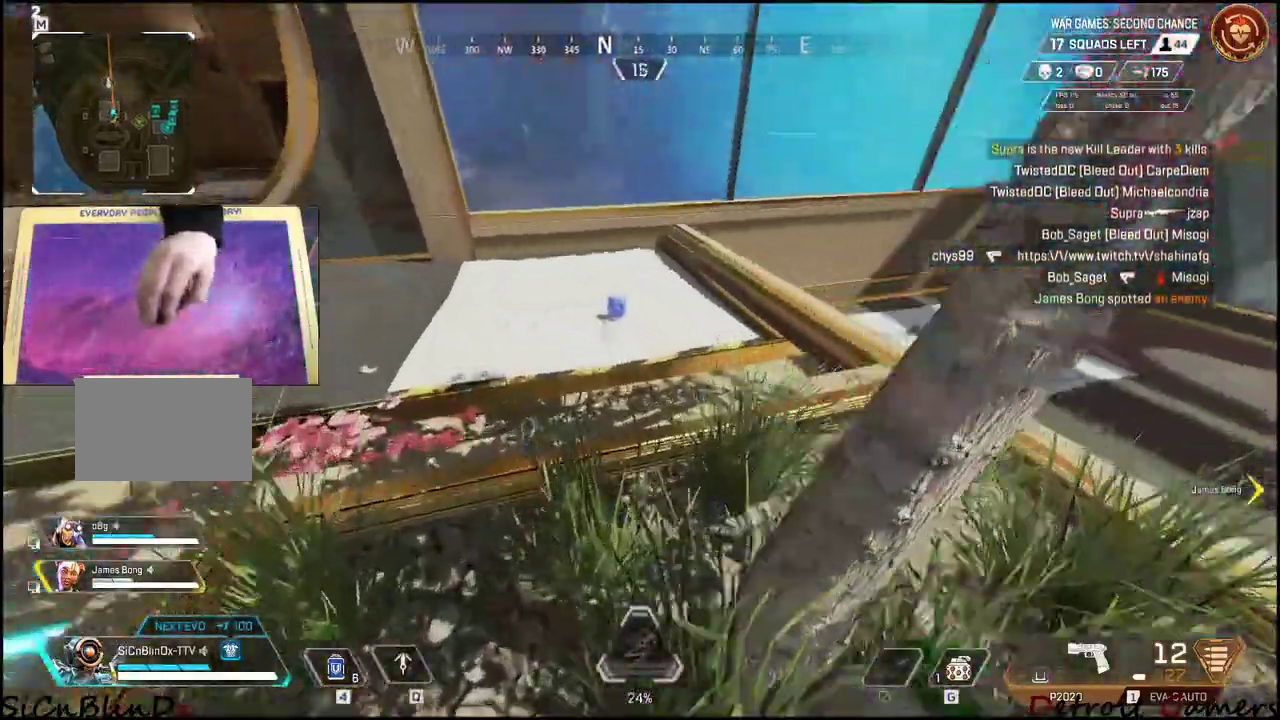
{"keys": ["e", "shift", "w"], "mouse": [], "events": [[400, "e", "down"]]}
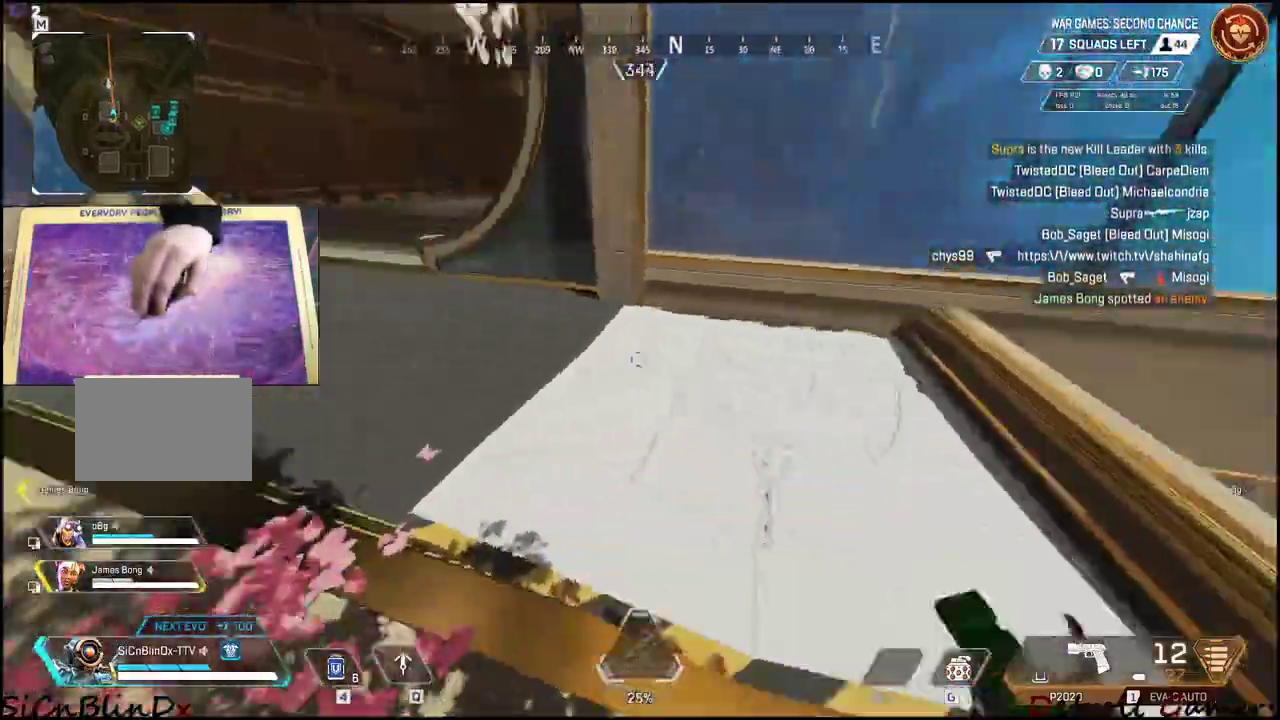
{"keys": ["d", "shift", "w"], "mouse": [], "events": [[34, "e", "up"], [184, "d", "down"], [317, "d", "up"], [467, "d", "down"]]}
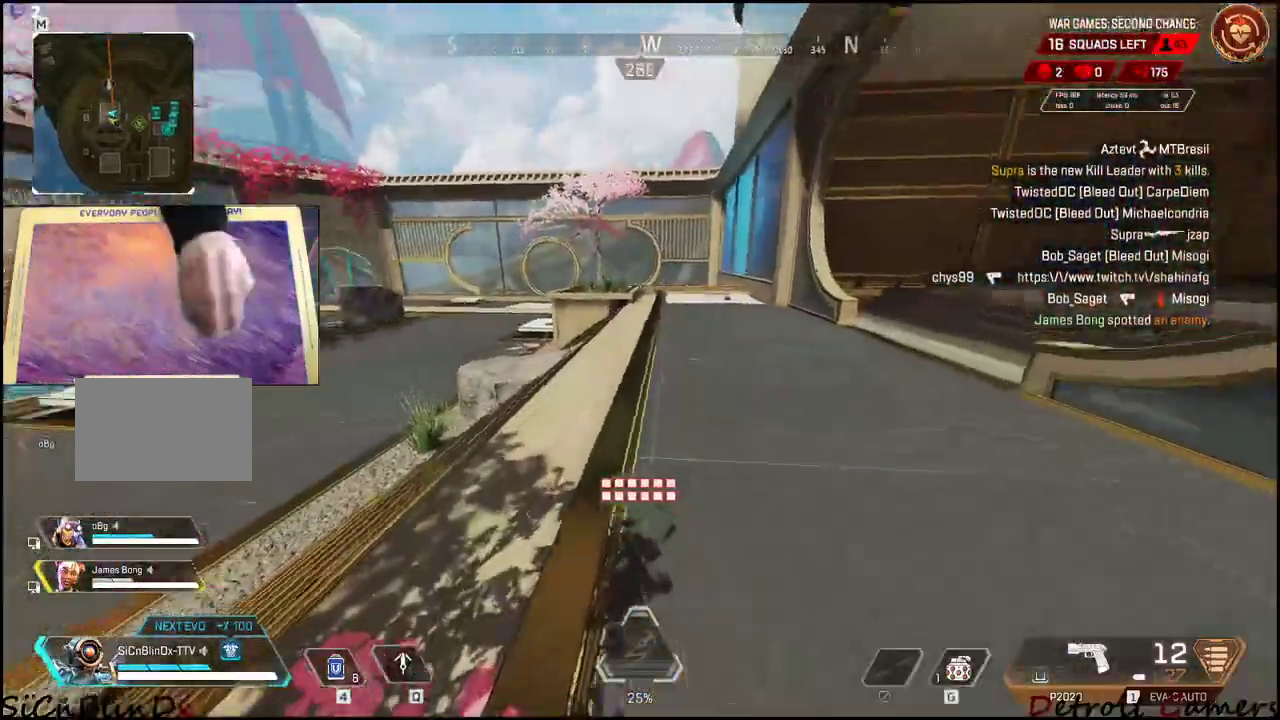
{"keys": ["d", "shift", "w"], "mouse": [], "events": []}
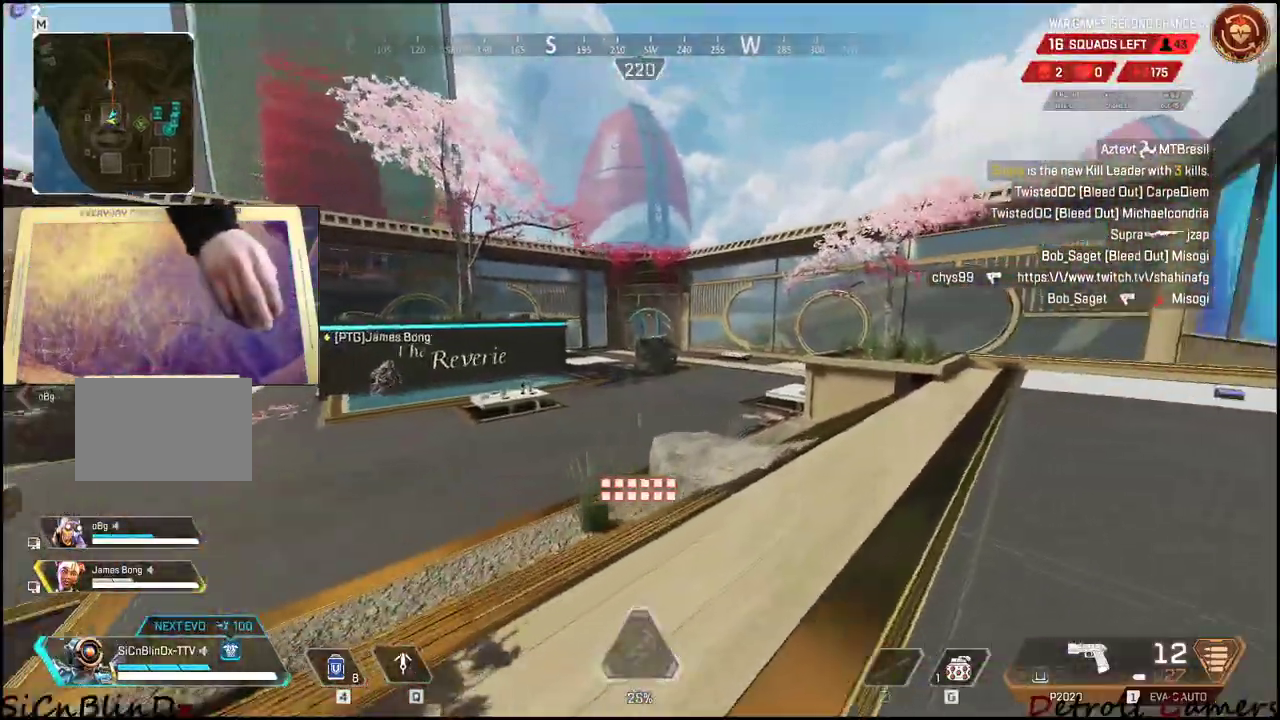
{"keys": ["a", "shift", "w"], "mouse": [], "events": [[434, "a", "down"], [500, "d", "up"]]}
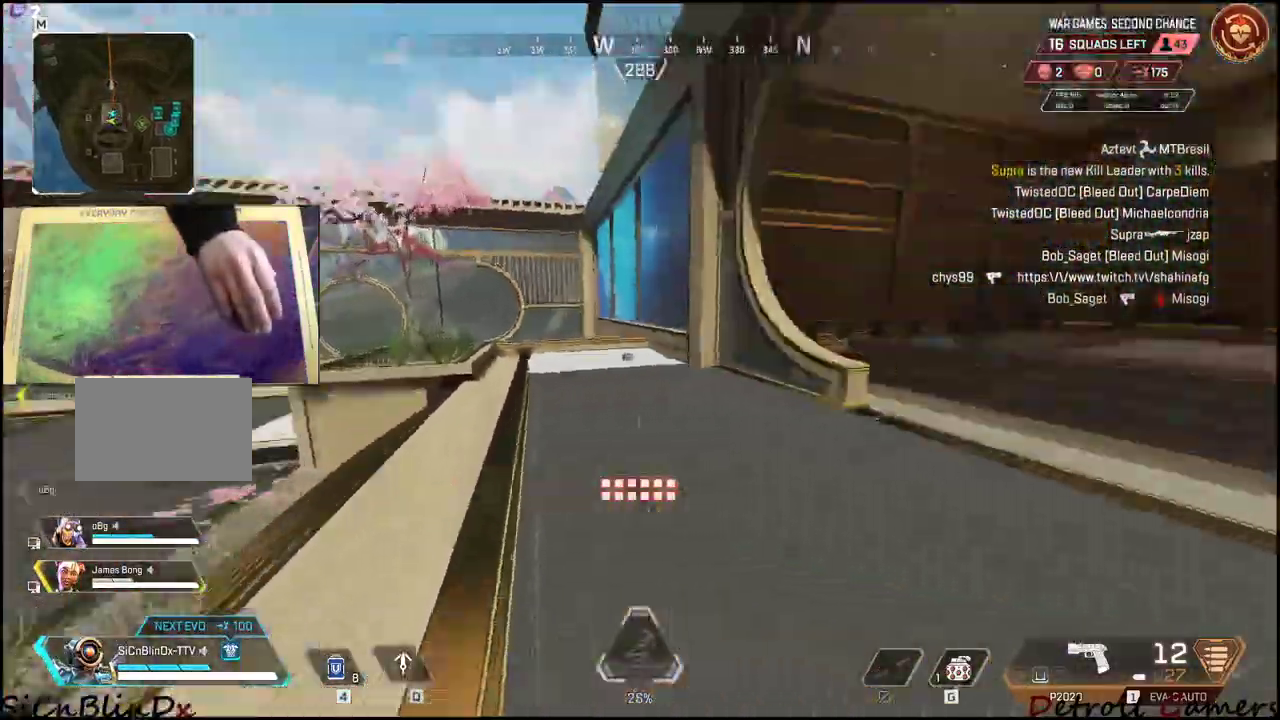
{"keys": ["a", "shift", "w"], "mouse": [], "events": []}
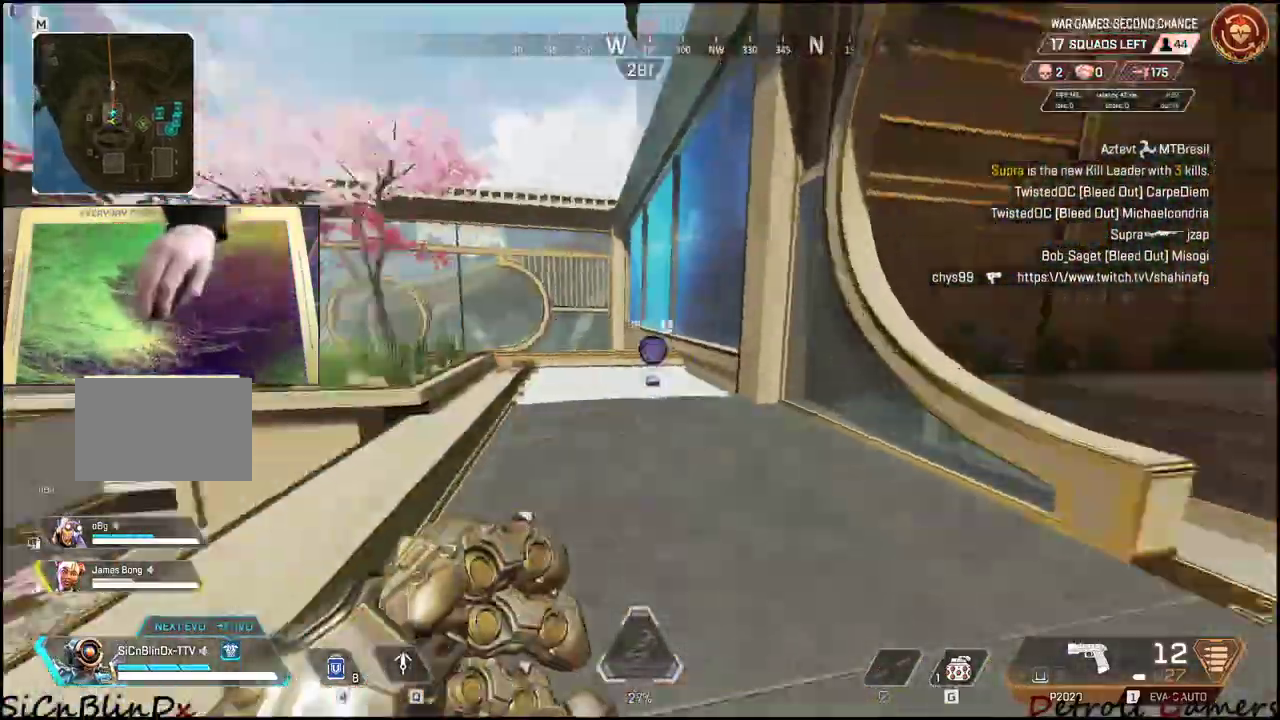
{"keys": ["shift", "w"], "mouse": [], "events": [[17, "a", "up"]]}
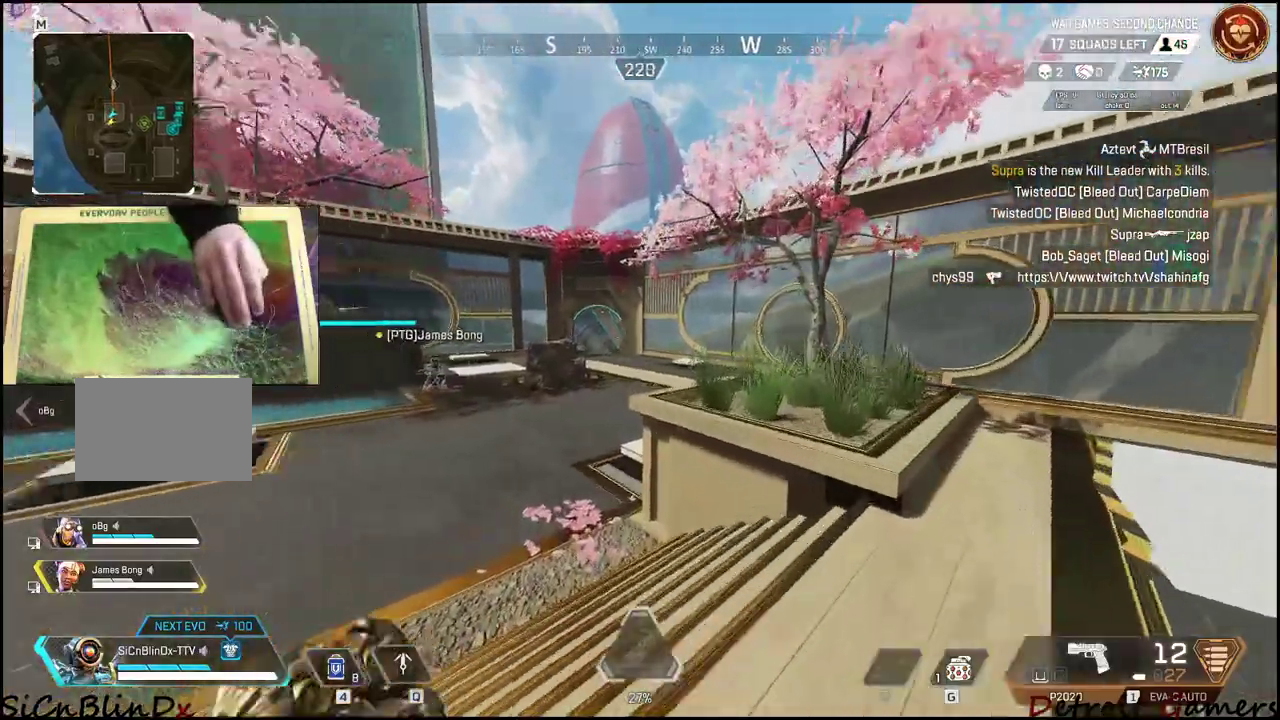
{"keys": ["shift", "w"], "mouse": [], "events": [[34, "c", "down"], [167, "c", "up"], [300, "space", "down"], [400, "space", "up"]]}
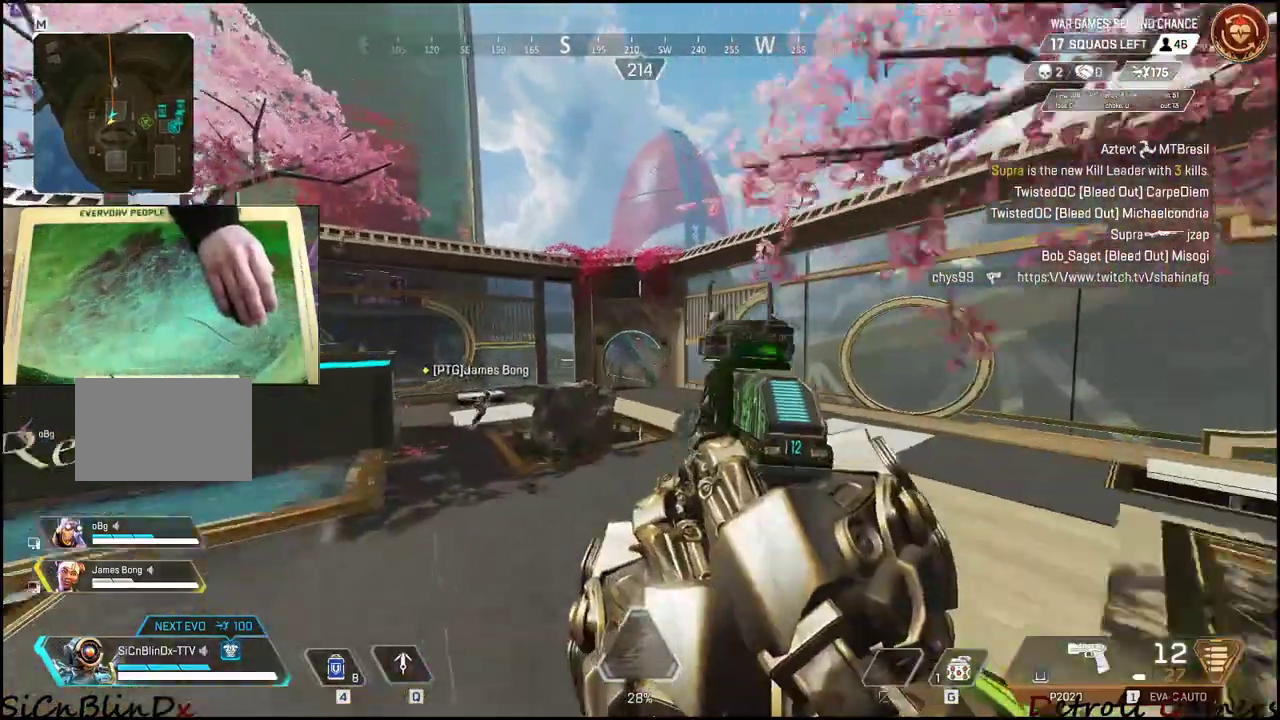
{"keys": ["d", "shift", "w"], "mouse": [], "events": [[450, "d", "down"]]}
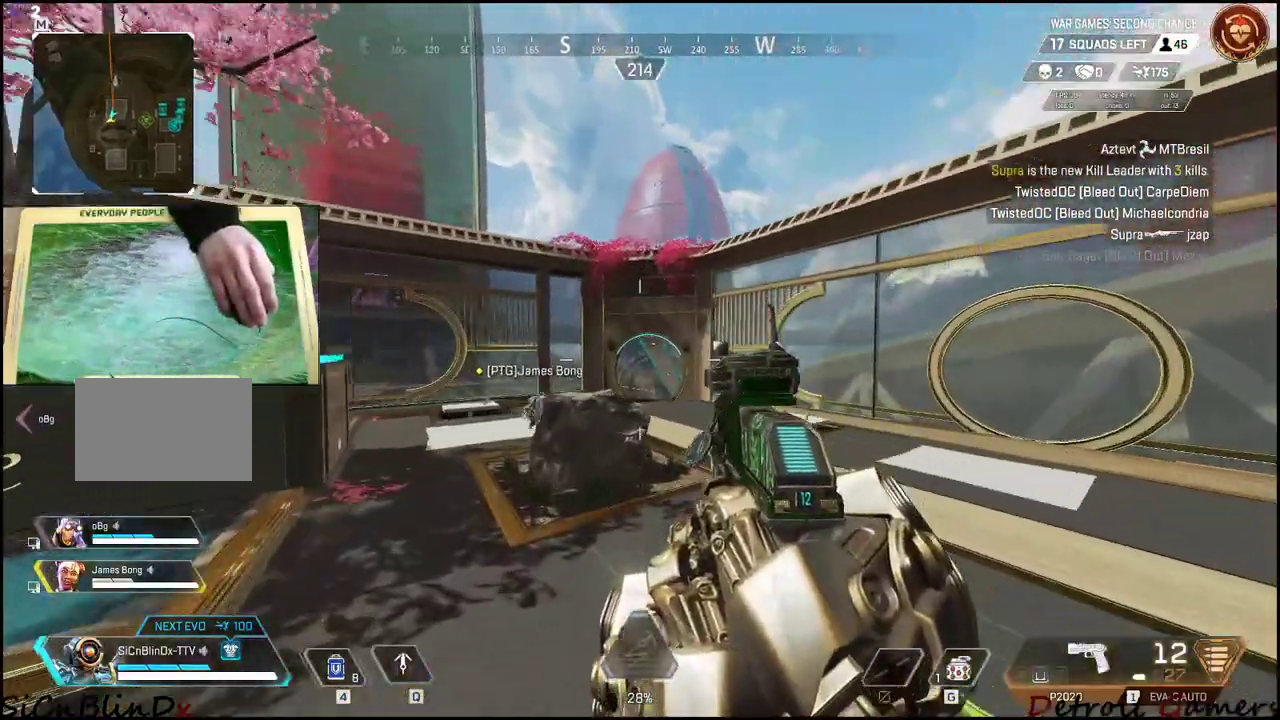
{"keys": ["shift", "w"], "mouse": [], "events": [[50, "d", "up"], [150, "f", "down"], [250, "f", "up"]]}
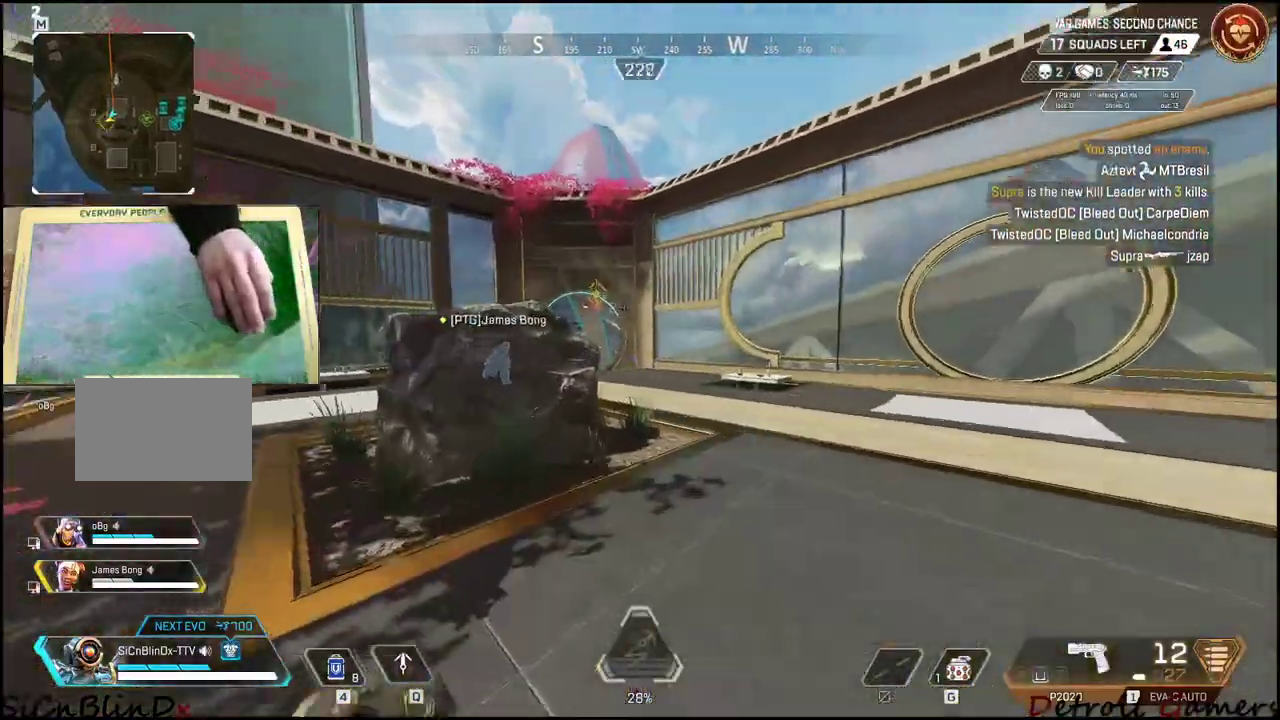
{"keys": ["shift", "w"], "mouse": [], "events": [[350, "r", "down"], [450, "r", "up"]]}
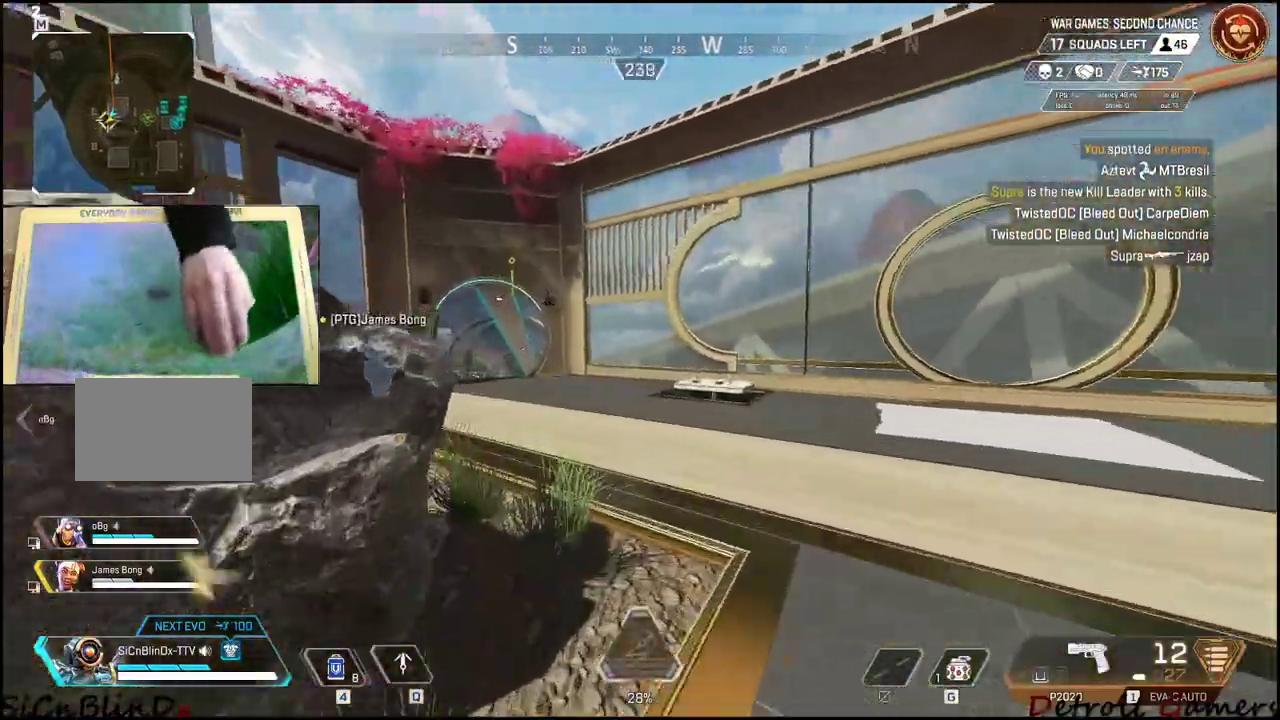
{"keys": ["shift", "w"], "mouse": [], "events": []}
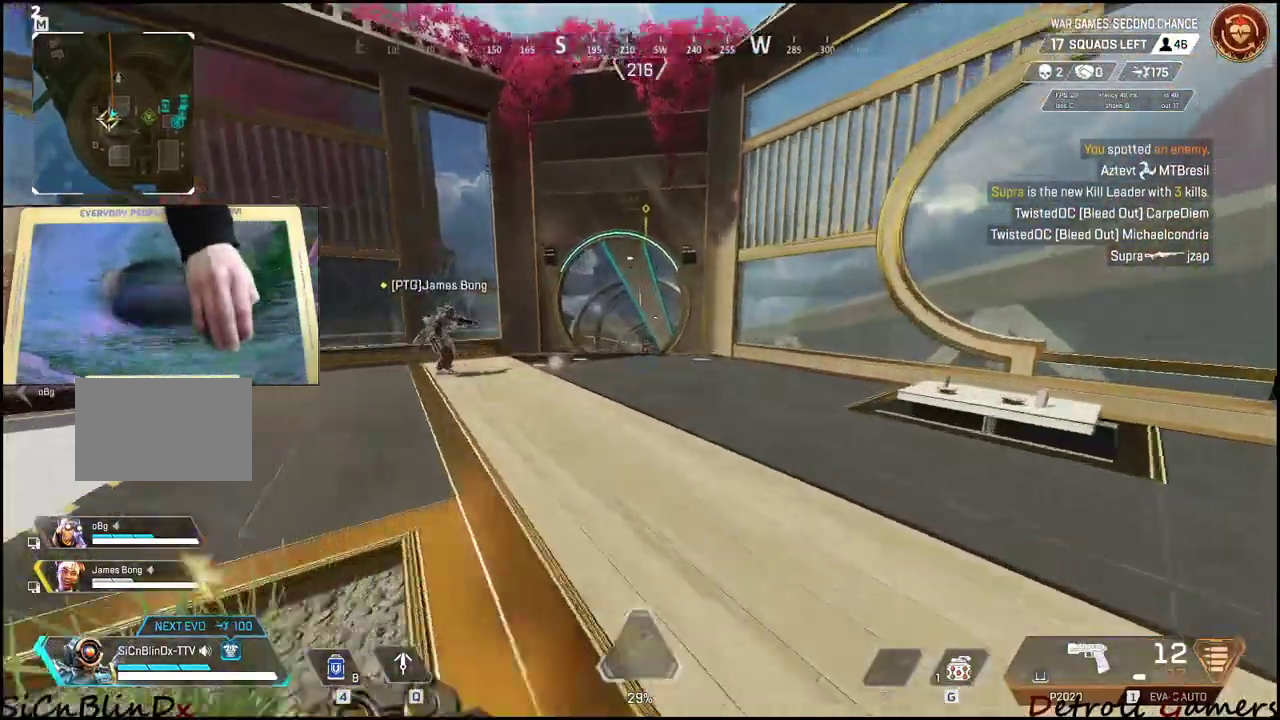
{"keys": ["a", "d", "shift", "w"], "mouse": ["right"], "events": [[67, "mouse_right", "down"], [217, "mouse_left", "down"], [267, "d", "down"], [334, "mouse_left", "up"], [384, "mouse_left", "down"], [484, "a", "down"], [484, "mouse_left", "up"]]}
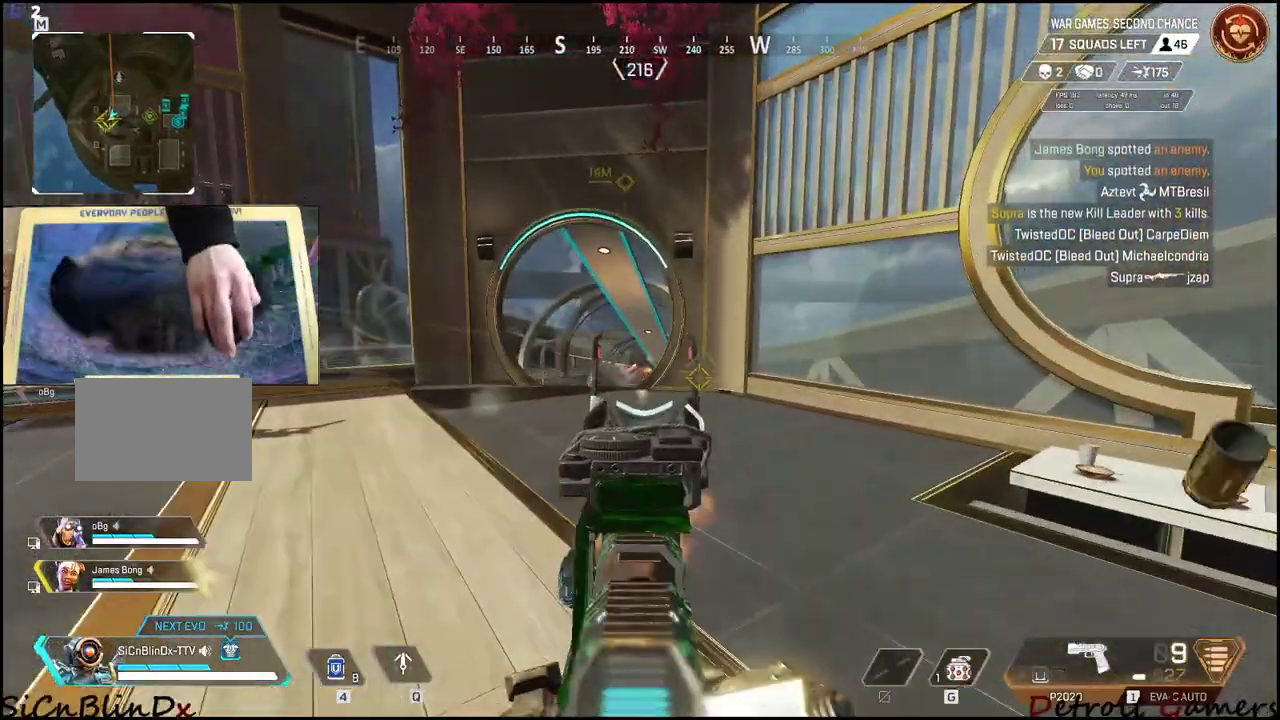
{"keys": ["a", "shift", "w"], "mouse": ["right"]}
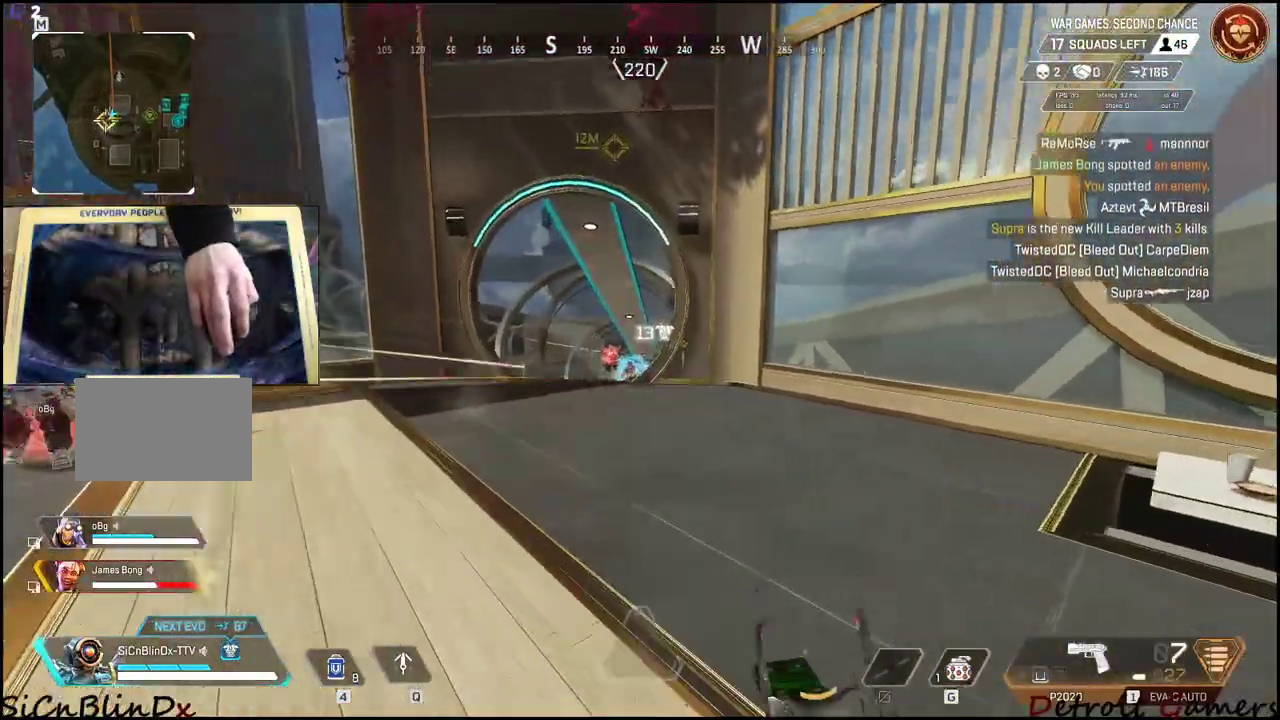
{"keys": ["d", "w"], "mouse": ["left", "right"], "events": [[167, "mouse_left", "down"], [267, "mouse_left", "up"], [317, "mouse_left", "down"], [367, "a", "up"], [367, "d", "down"], [417, "mouse_left", "up"], [467, "mouse_left", "down"], [467, "shift", "up"]]}